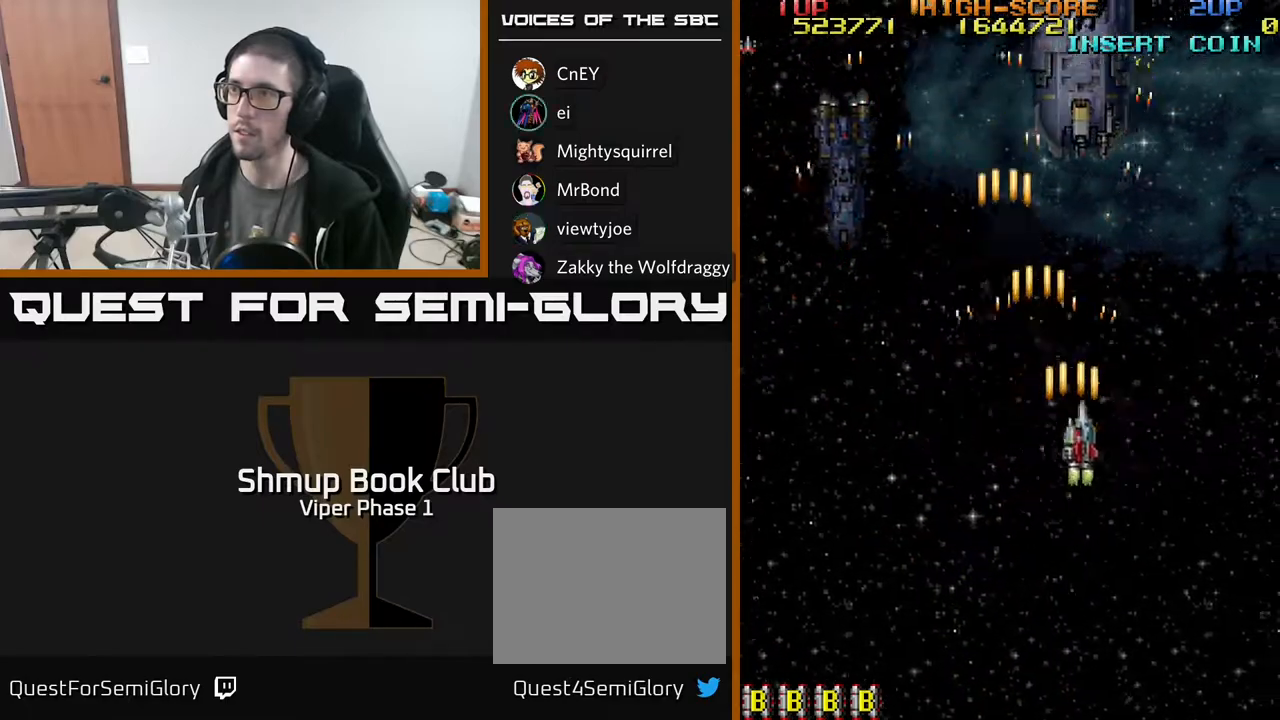
Gameplay with a controller (Xbox layout); each line is a JSON object with the inputs held at the frame after it. "events" lists button and stick changes between this image and that frame as [ms after this image, input, new state], when the widget could be followed in between. Not read: right_stick.
{"buttons": ["A", "DPAD_UP", "DPAD_LEFT"], "left_stick": "center", "events": [[183, "DPAD_RIGHT", "up"], [383, "DPAD_LEFT", "down"]]}
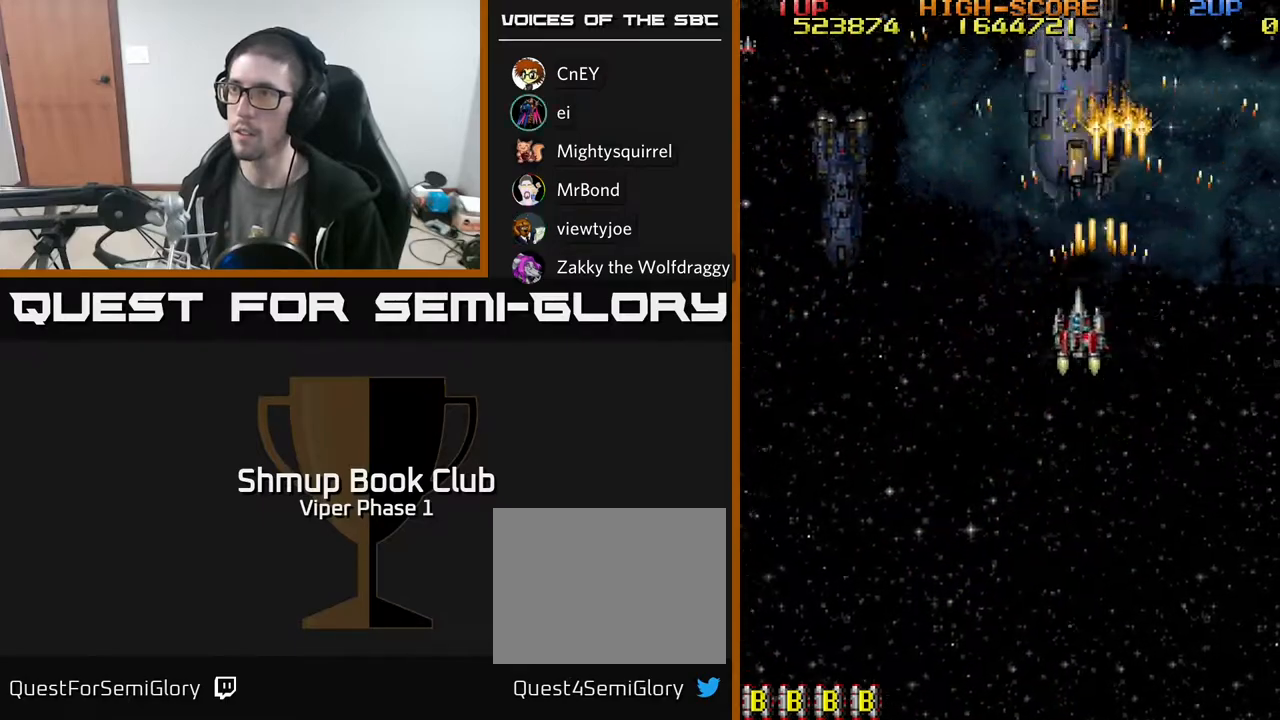
{"buttons": ["A", "DPAD_DOWN", "DPAD_LEFT"], "left_stick": "center", "events": [[100, "DPAD_LEFT", "up"], [200, "DPAD_UP", "up"], [250, "DPAD_DOWN", "down"], [267, "DPAD_LEFT", "down"]]}
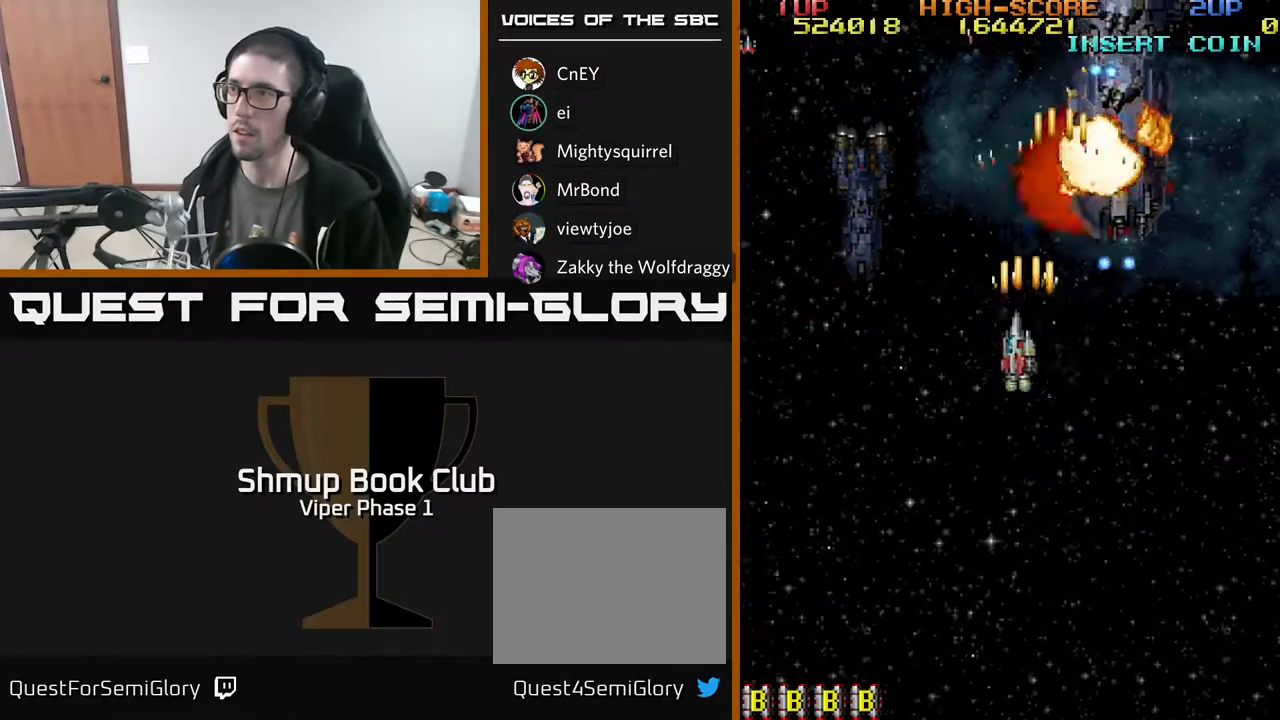
{"buttons": ["A"], "left_stick": "center", "events": [[50, "DPAD_LEFT", "up"], [100, "DPAD_RIGHT", "down"], [183, "DPAD_RIGHT", "up"], [383, "DPAD_DOWN", "up"]]}
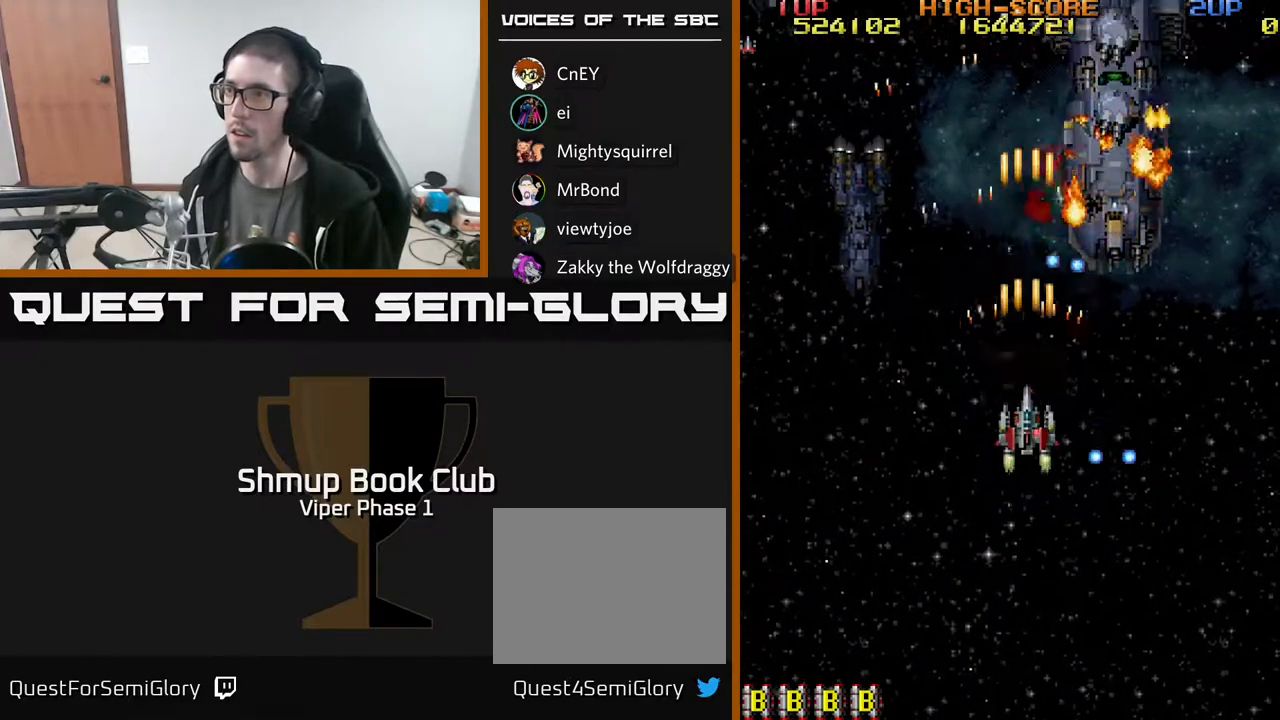
{"buttons": ["DPAD_UP"], "left_stick": "center", "events": [[83, "DPAD_RIGHT", "down"], [150, "DPAD_DOWN", "down"], [250, "DPAD_DOWN", "up"], [333, "A", "up"], [400, "DPAD_UP", "down"], [483, "DPAD_RIGHT", "up"]]}
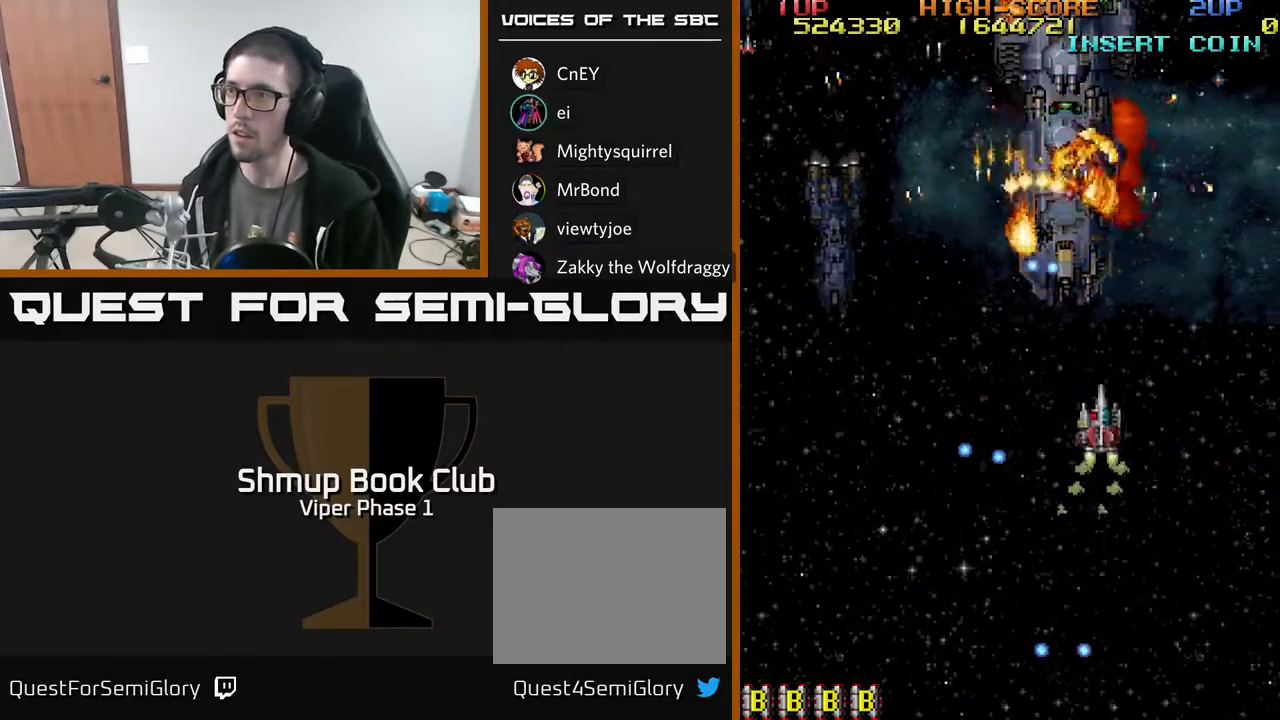
{"buttons": ["DPAD_DOWN", "DPAD_RIGHT"], "left_stick": "center"}
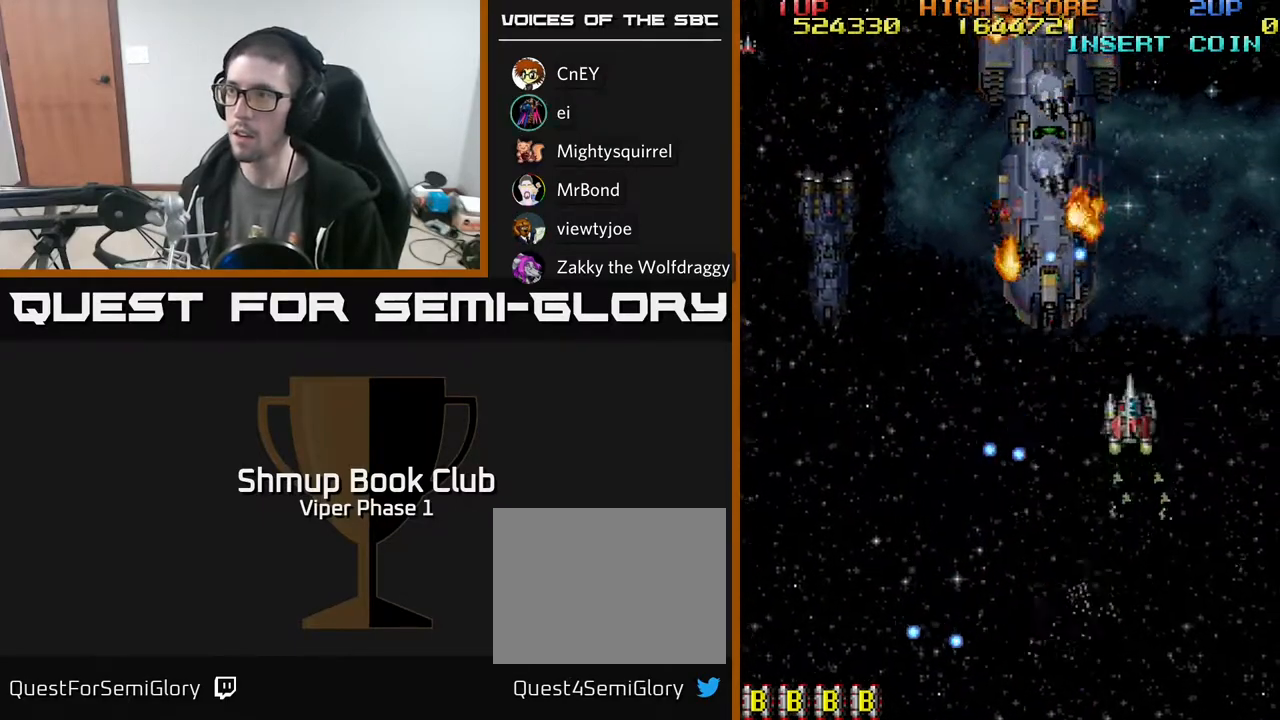
{"buttons": ["A", "DPAD_LEFT"], "left_stick": "center", "events": [[100, "DPAD_DOWN", "up"], [233, "A", "down"], [233, "DPAD_UP", "down"], [350, "DPAD_RIGHT", "up"], [417, "DPAD_LEFT", "down"], [433, "DPAD_UP", "up"]]}
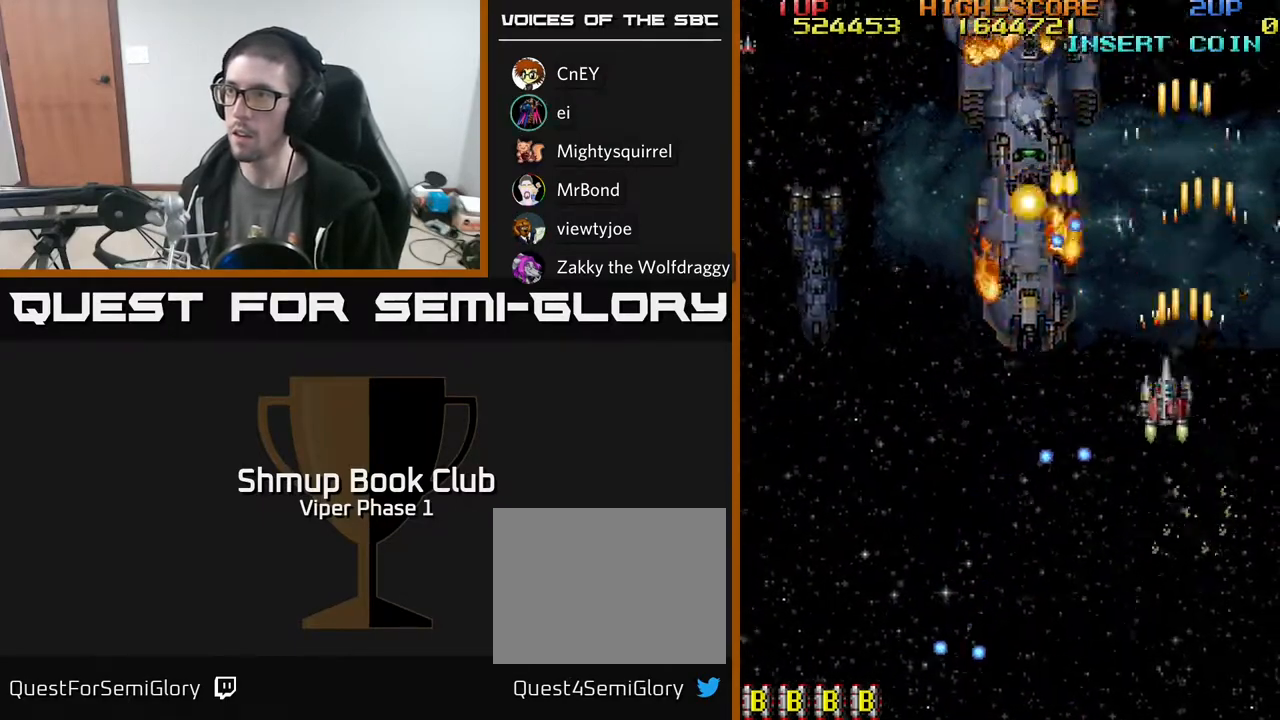
{"buttons": ["A", "DPAD_DOWN", "DPAD_LEFT"], "left_stick": "center", "events": [[317, "DPAD_DOWN", "down"]]}
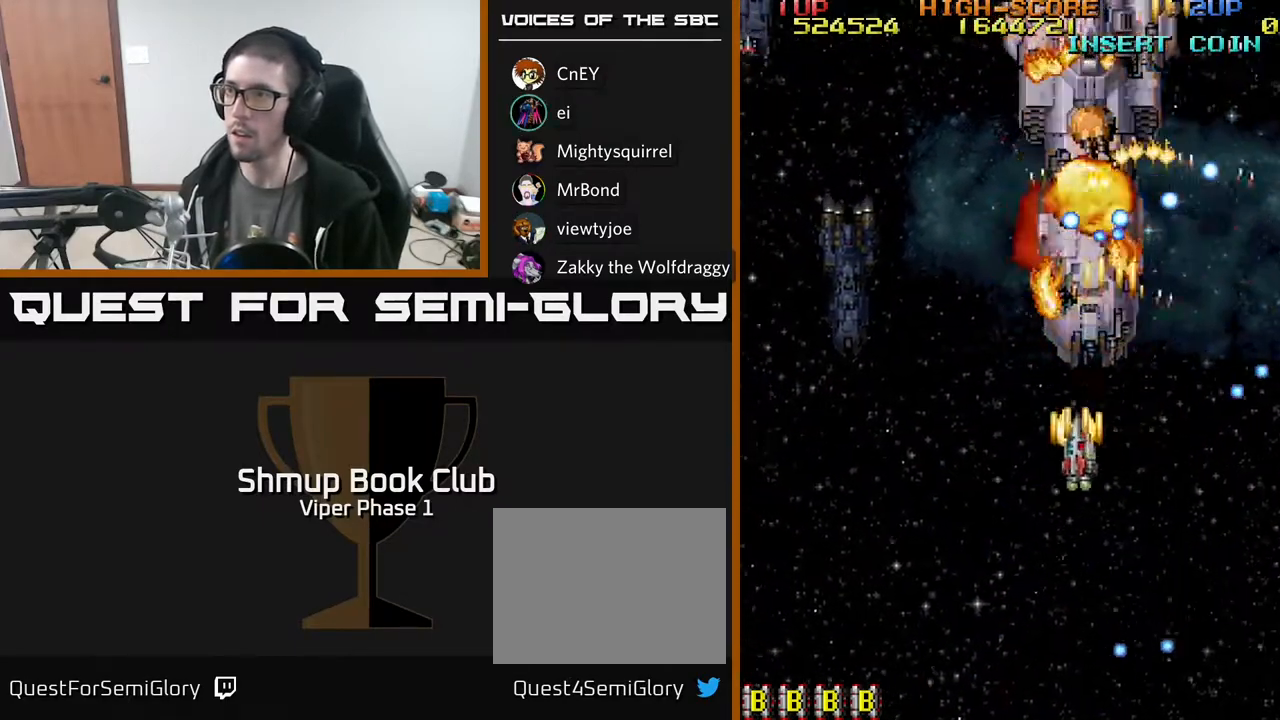
{"buttons": ["A", "DPAD_DOWN"], "left_stick": "center", "events": [[33, "DPAD_LEFT", "up"], [267, "DPAD_LEFT", "down"], [433, "DPAD_LEFT", "up"]]}
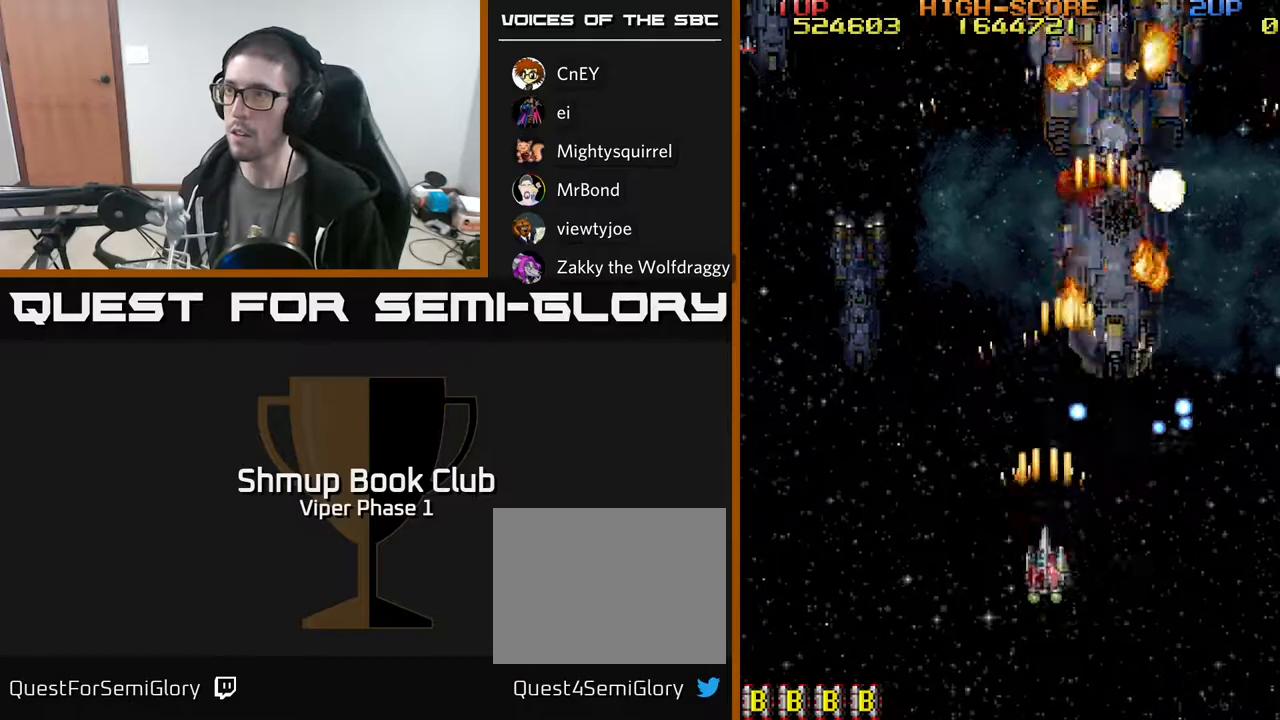
{"buttons": ["A", "DPAD_UP", "DPAD_RIGHT"], "left_stick": "center", "events": [[83, "DPAD_LEFT", "down"], [117, "DPAD_DOWN", "up"], [217, "DPAD_UP", "down"], [300, "DPAD_LEFT", "up"], [417, "DPAD_RIGHT", "down"]]}
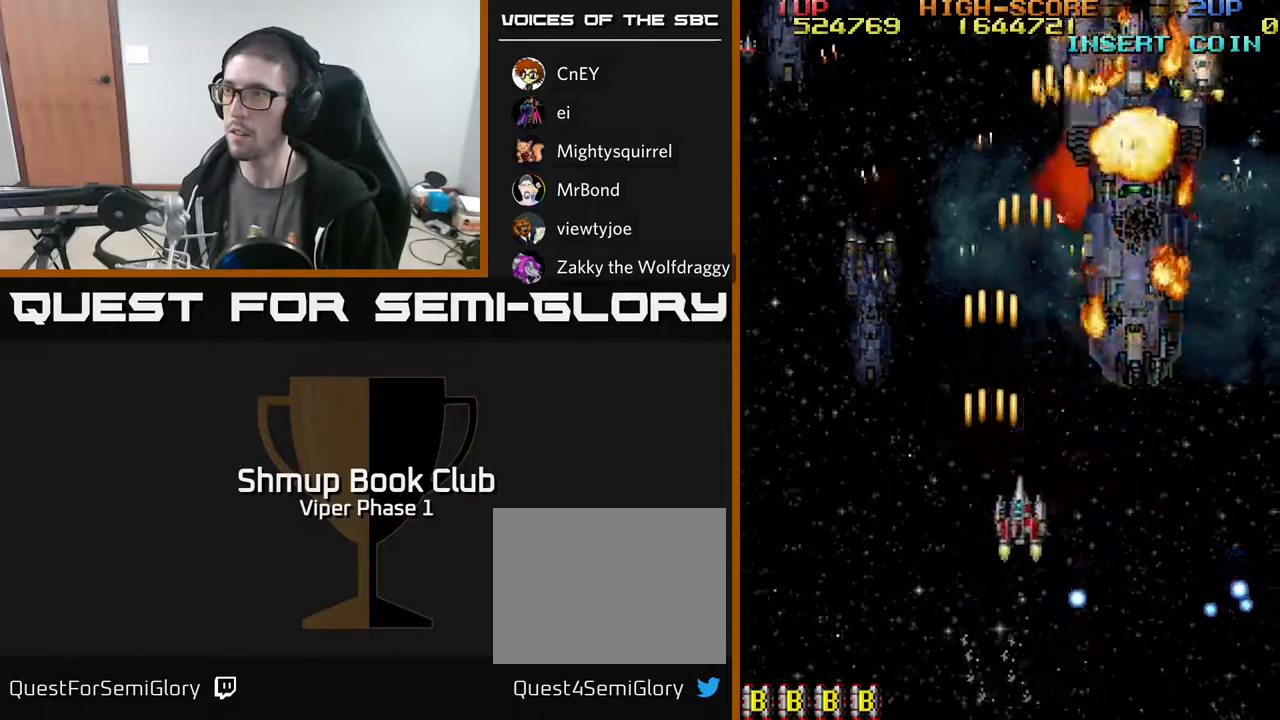
{"buttons": ["A", "DPAD_RIGHT"], "left_stick": "center", "events": [[67, "DPAD_RIGHT", "up"], [133, "DPAD_LEFT", "down"], [483, "DPAD_LEFT", "up"], [500, "DPAD_RIGHT", "down"], [500, "DPAD_UP", "up"]]}
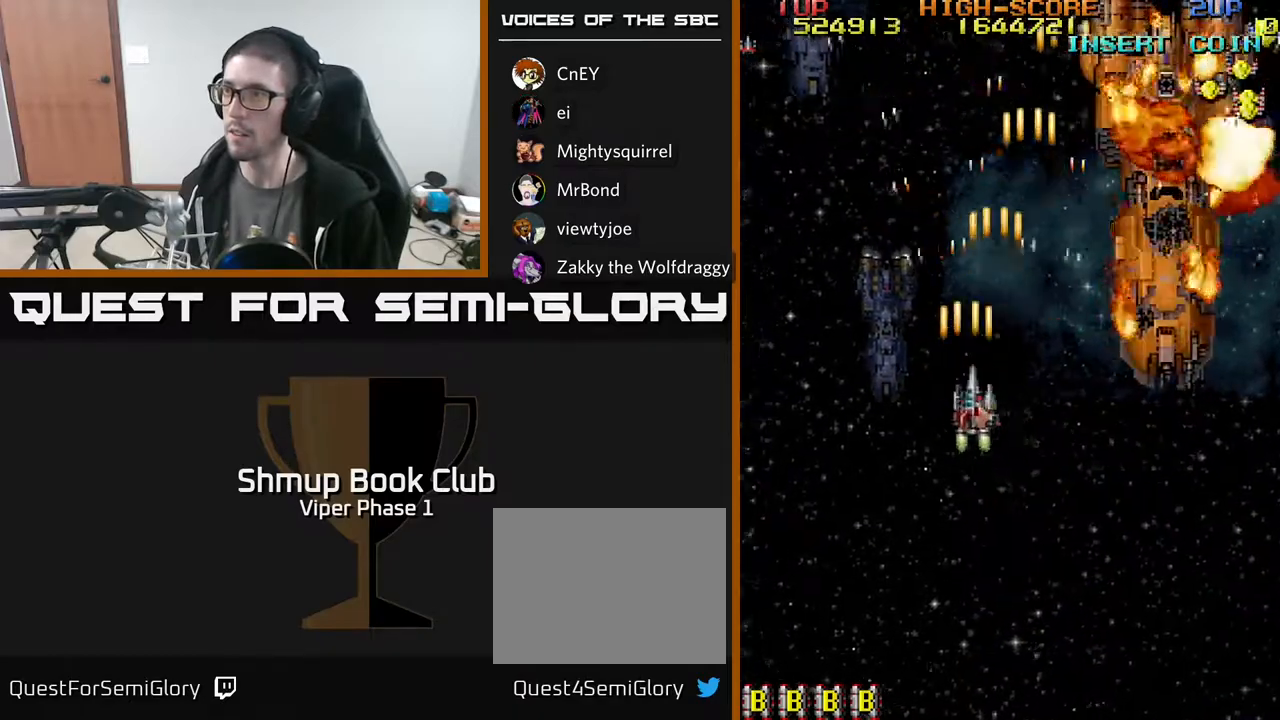
{"buttons": ["A", "DPAD_RIGHT"], "left_stick": "center", "events": [[200, "DPAD_DOWN", "down"], [367, "DPAD_DOWN", "up"]]}
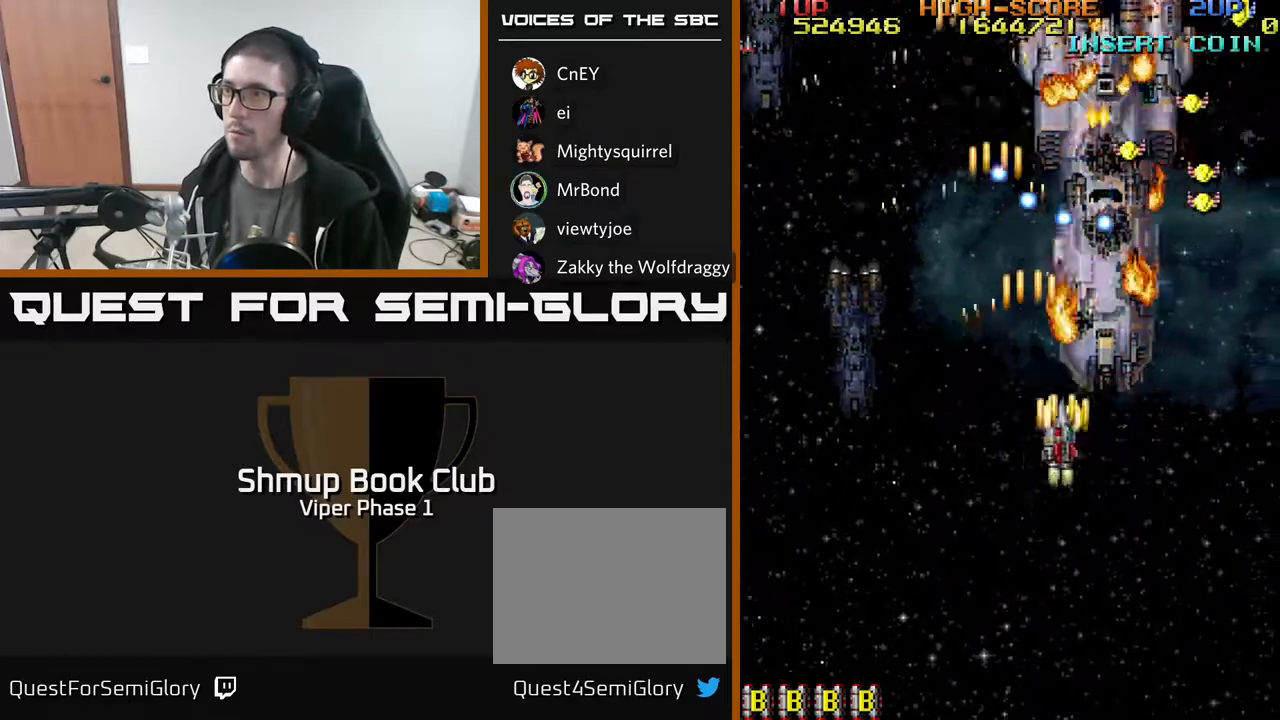
{"buttons": ["A", "DPAD_UP", "DPAD_RIGHT"], "left_stick": "center", "events": [[400, "DPAD_UP", "down"]]}
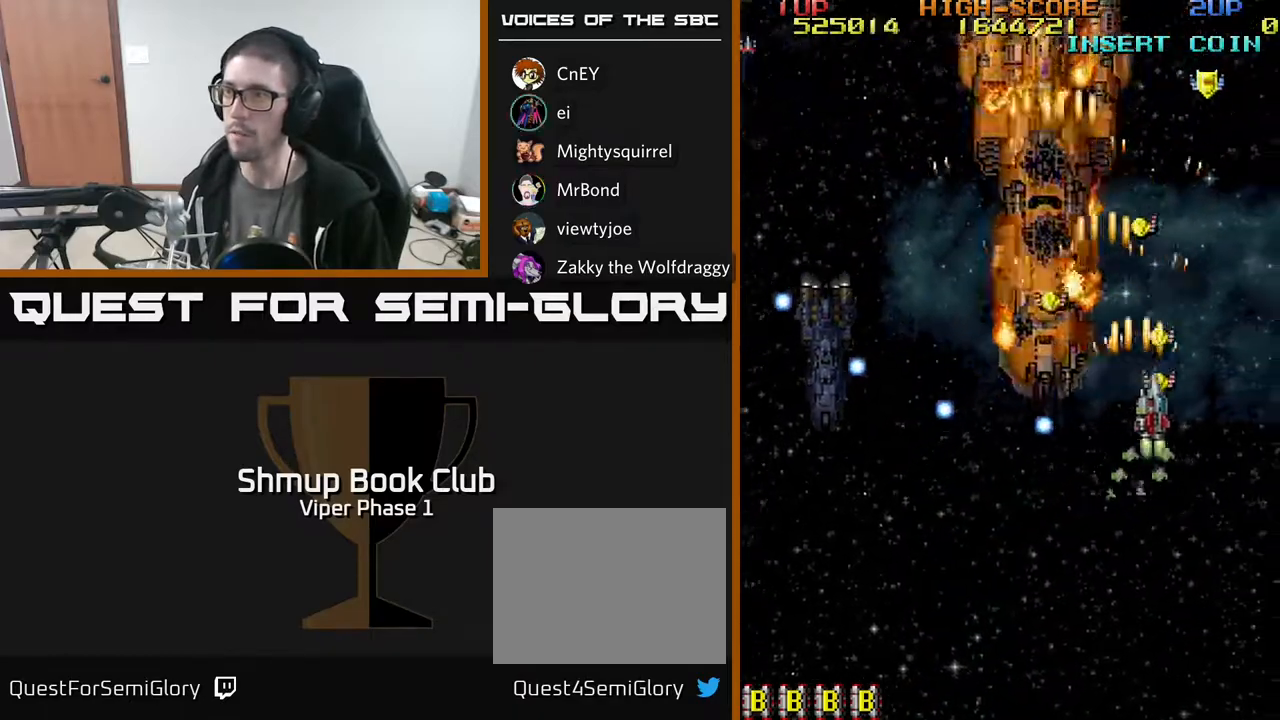
{"buttons": ["A", "DPAD_DOWN", "DPAD_LEFT"], "left_stick": "center", "events": [[67, "DPAD_RIGHT", "up"], [167, "DPAD_LEFT", "down"], [183, "DPAD_UP", "up"], [200, "DPAD_DOWN", "down"]]}
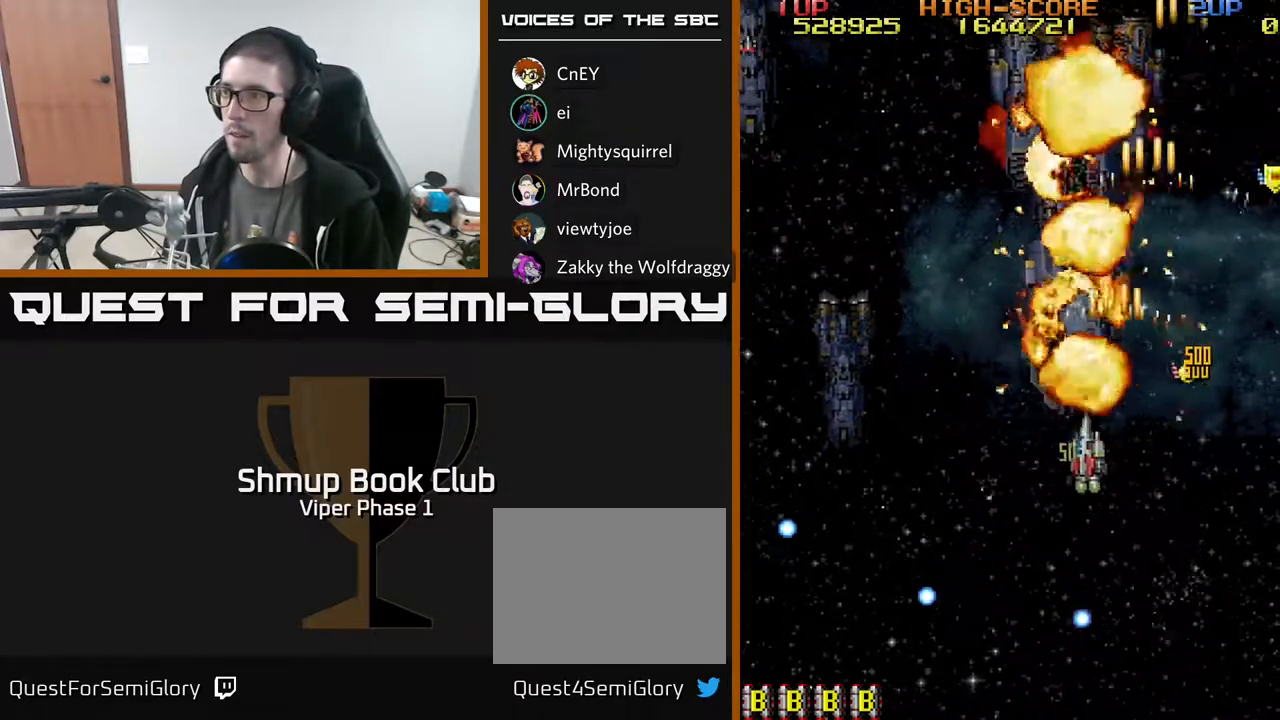
{"buttons": ["A", "DPAD_UP", "DPAD_RIGHT"], "left_stick": "center", "events": [[50, "DPAD_LEFT", "up"], [100, "DPAD_RIGHT", "down"], [133, "DPAD_DOWN", "up"], [283, "DPAD_UP", "down"]]}
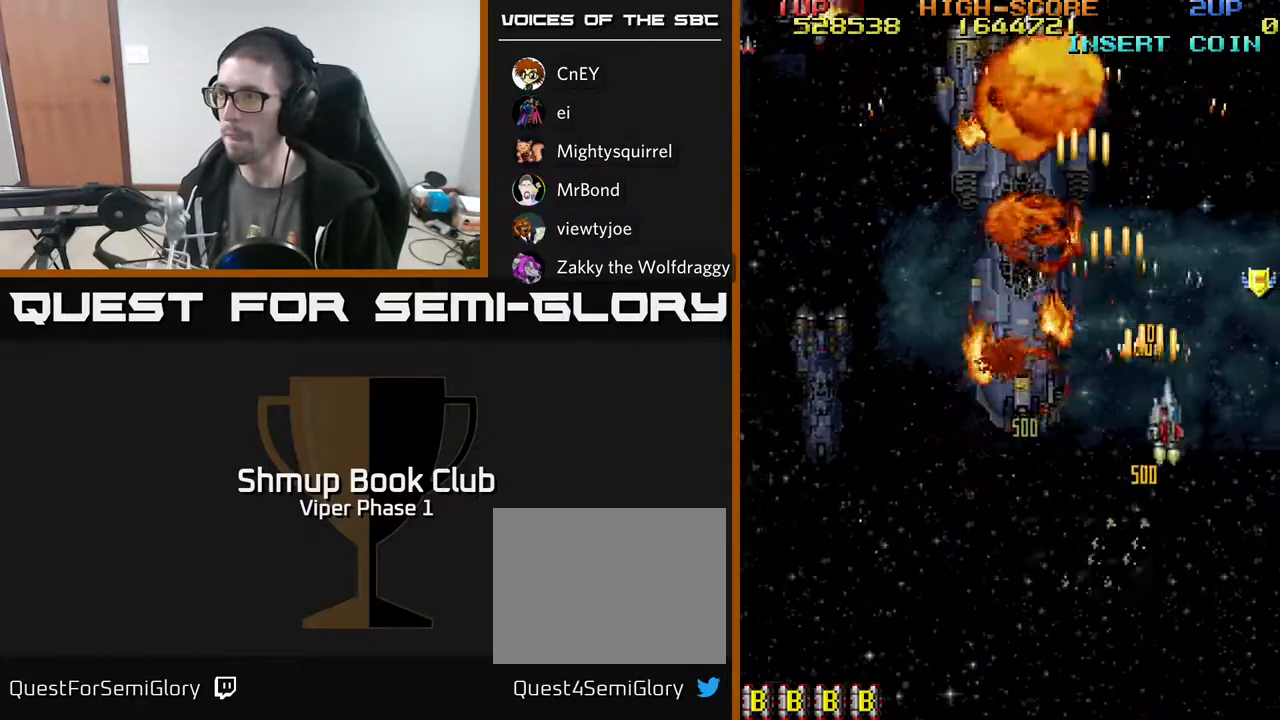
{"buttons": ["A", "DPAD_DOWN", "DPAD_LEFT"], "left_stick": "center", "events": [[367, "DPAD_UP", "up"], [383, "DPAD_RIGHT", "up"], [400, "DPAD_DOWN", "down"], [417, "DPAD_LEFT", "down"]]}
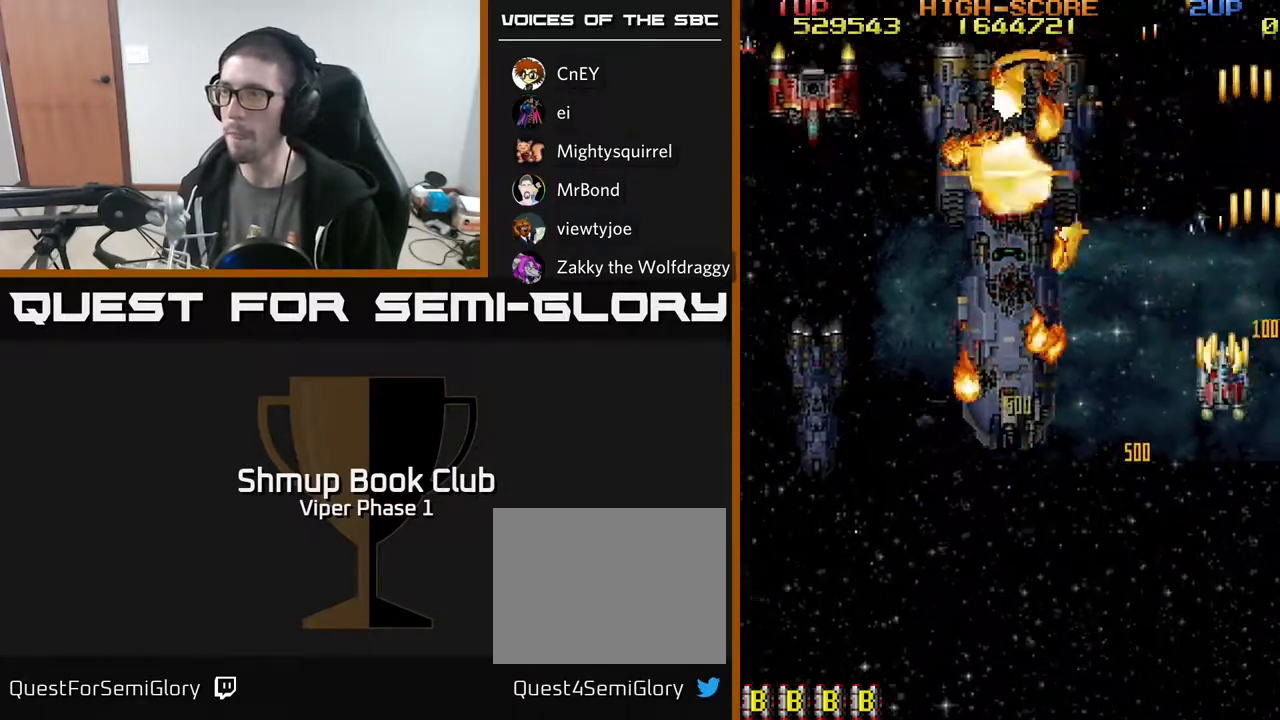
{"buttons": ["A", "DPAD_LEFT"], "left_stick": "center", "events": [[383, "DPAD_DOWN", "up"]]}
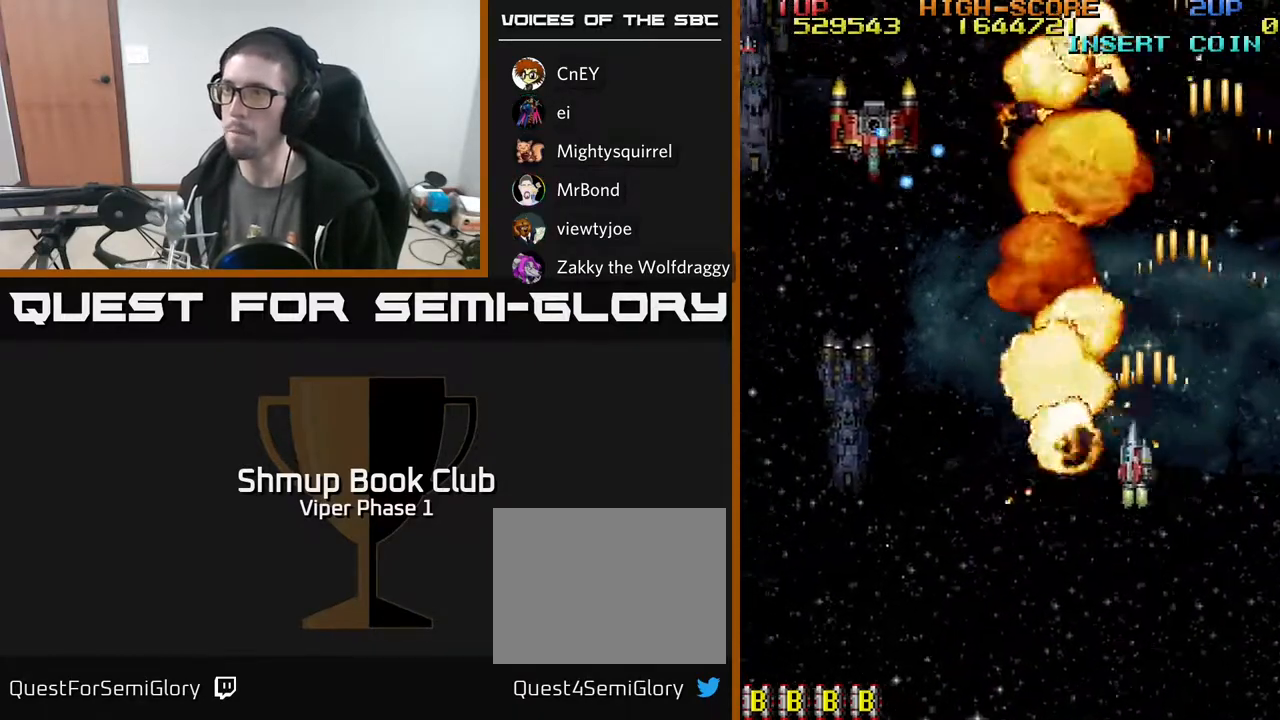
{"buttons": ["A", "DPAD_LEFT"], "left_stick": "center", "events": []}
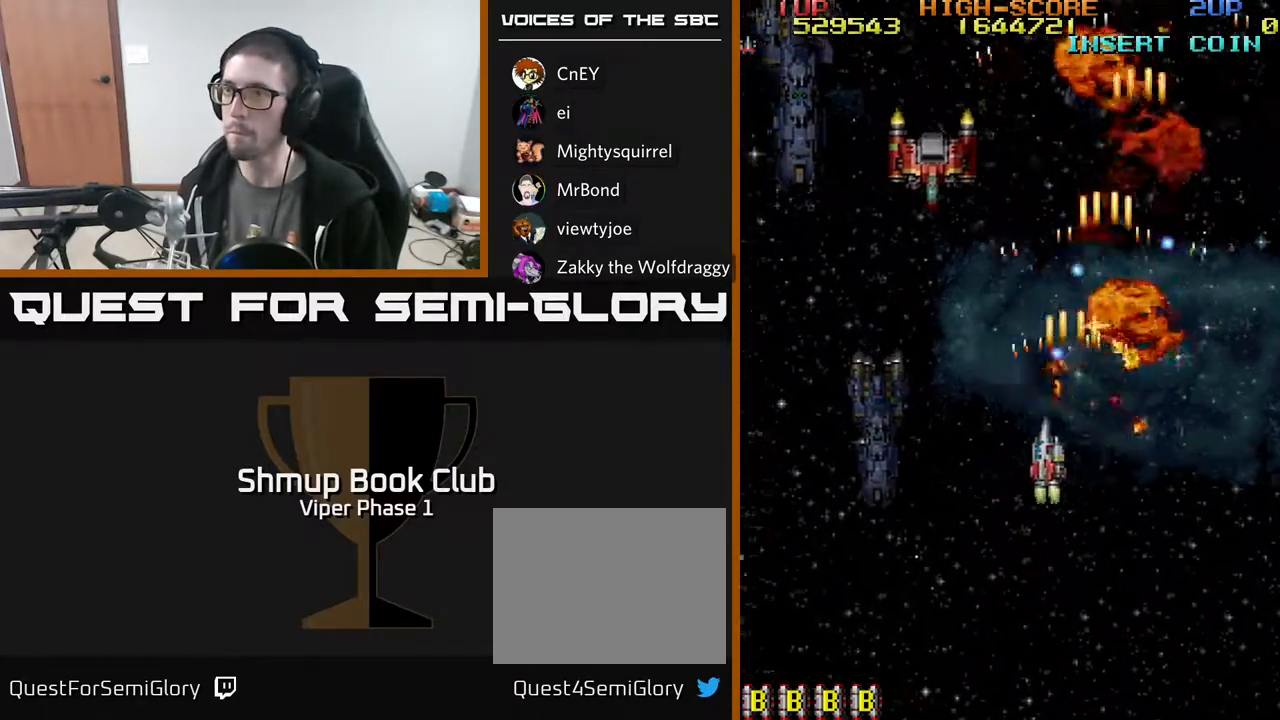
{"buttons": ["A", "DPAD_UP"], "left_stick": "center", "events": [[17, "DPAD_UP", "down"], [433, "DPAD_LEFT", "up"]]}
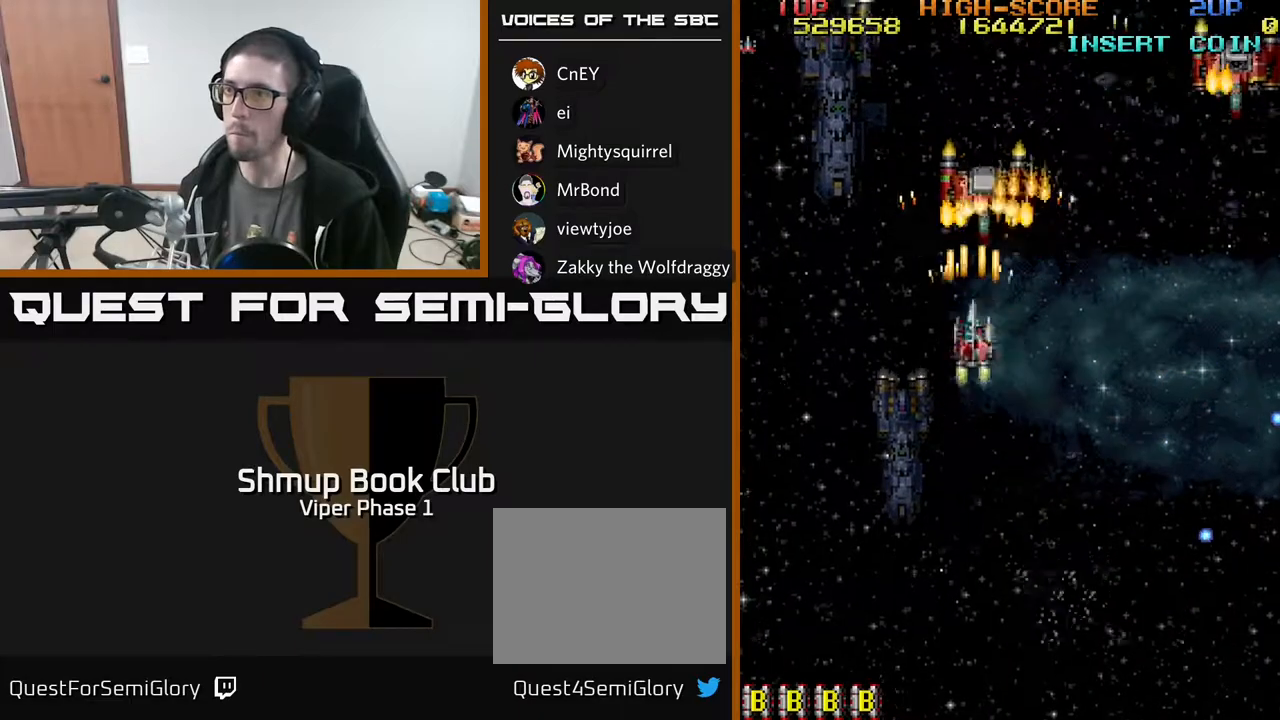
{"buttons": ["A", "DPAD_RIGHT"], "left_stick": "center", "events": [[117, "DPAD_RIGHT", "down"], [133, "DPAD_UP", "up"], [217, "DPAD_DOWN", "down"], [283, "DPAD_DOWN", "up"], [317, "DPAD_DOWN", "down"], [450, "DPAD_DOWN", "up"]]}
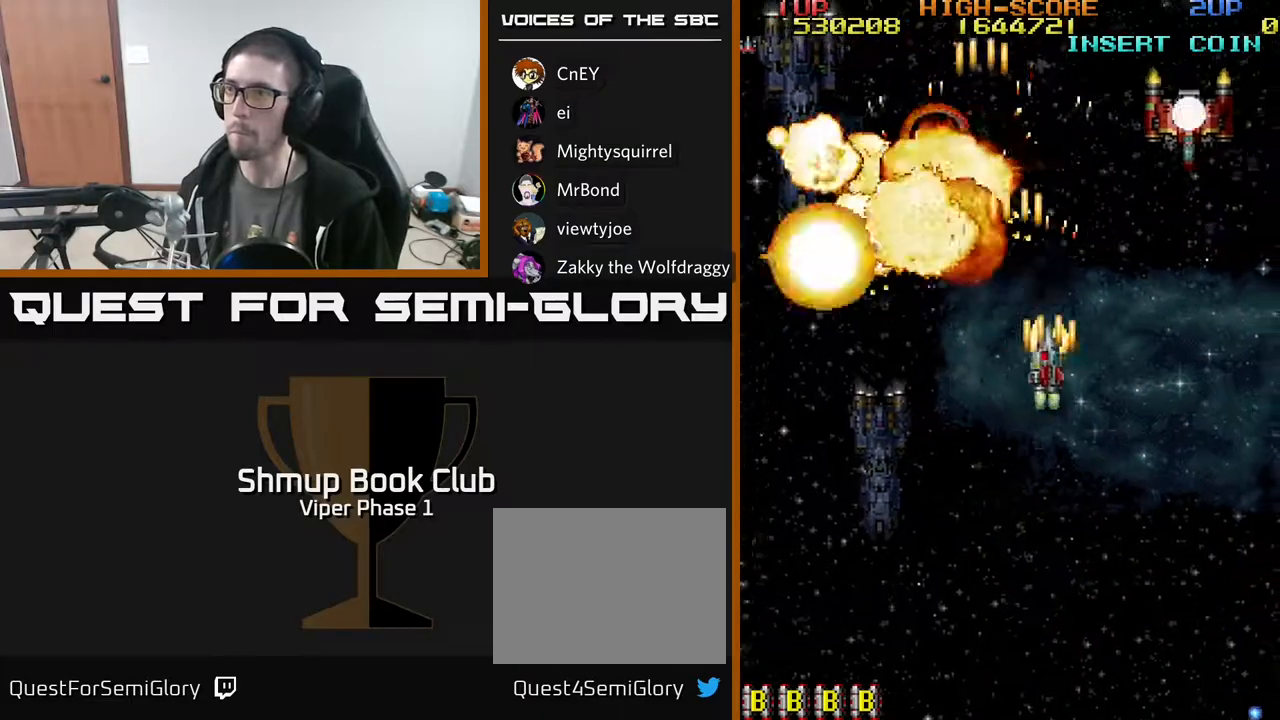
{"buttons": ["A", "DPAD_RIGHT"], "left_stick": "center", "events": []}
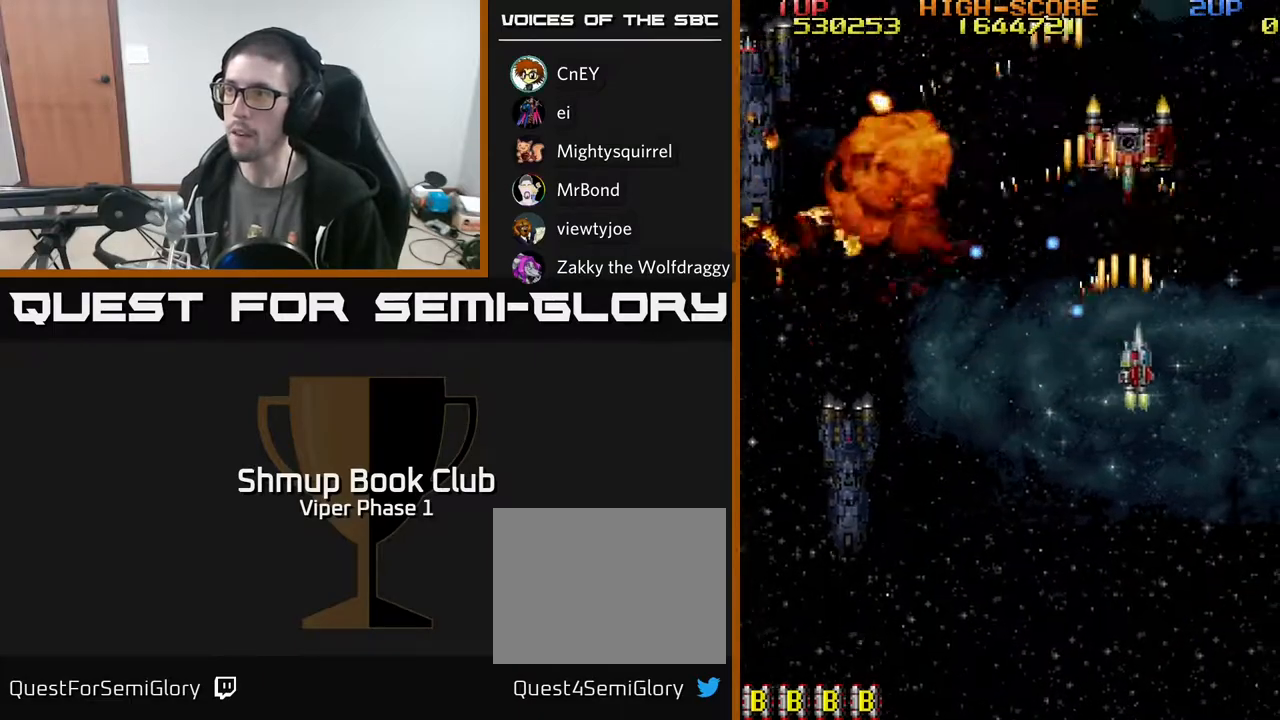
{"buttons": ["A", "DPAD_LEFT"], "left_stick": "center", "events": [[67, "DPAD_UP", "down"], [117, "DPAD_RIGHT", "up"], [333, "DPAD_LEFT", "down"], [417, "DPAD_UP", "up"]]}
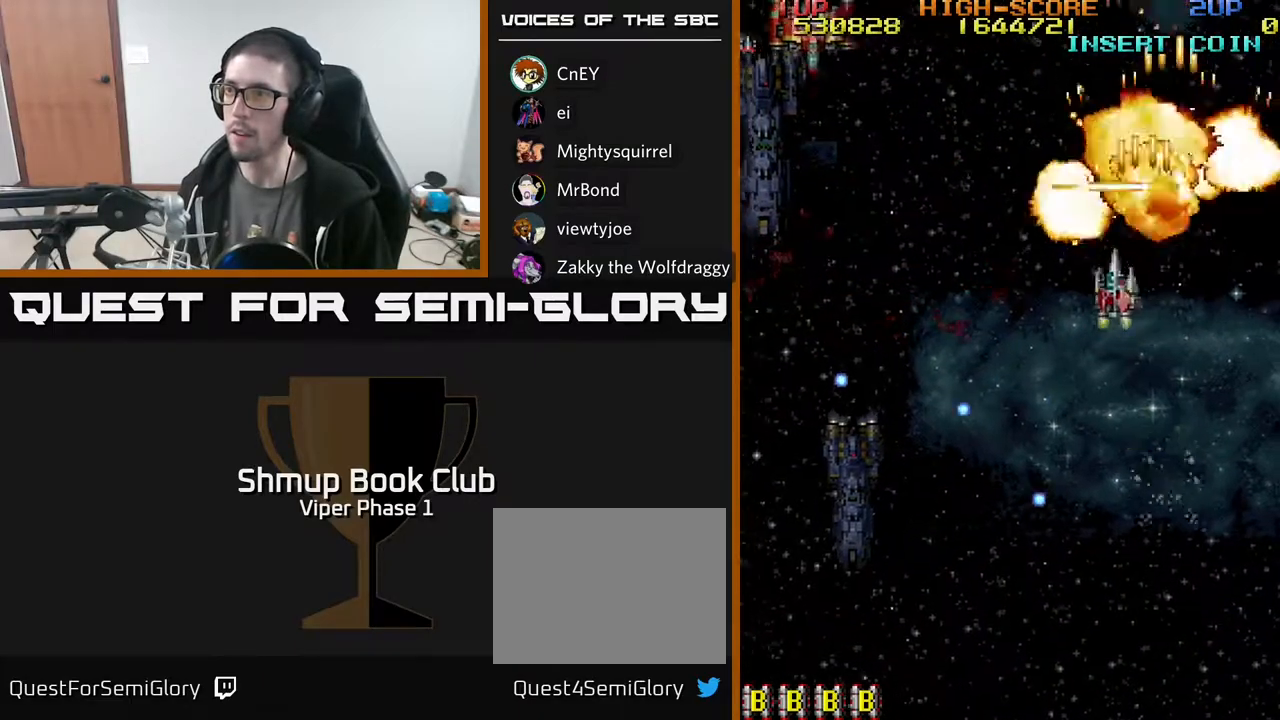
{"buttons": ["A", "DPAD_LEFT"], "left_stick": "center", "events": [[17, "DPAD_DOWN", "down"], [367, "DPAD_DOWN", "up"]]}
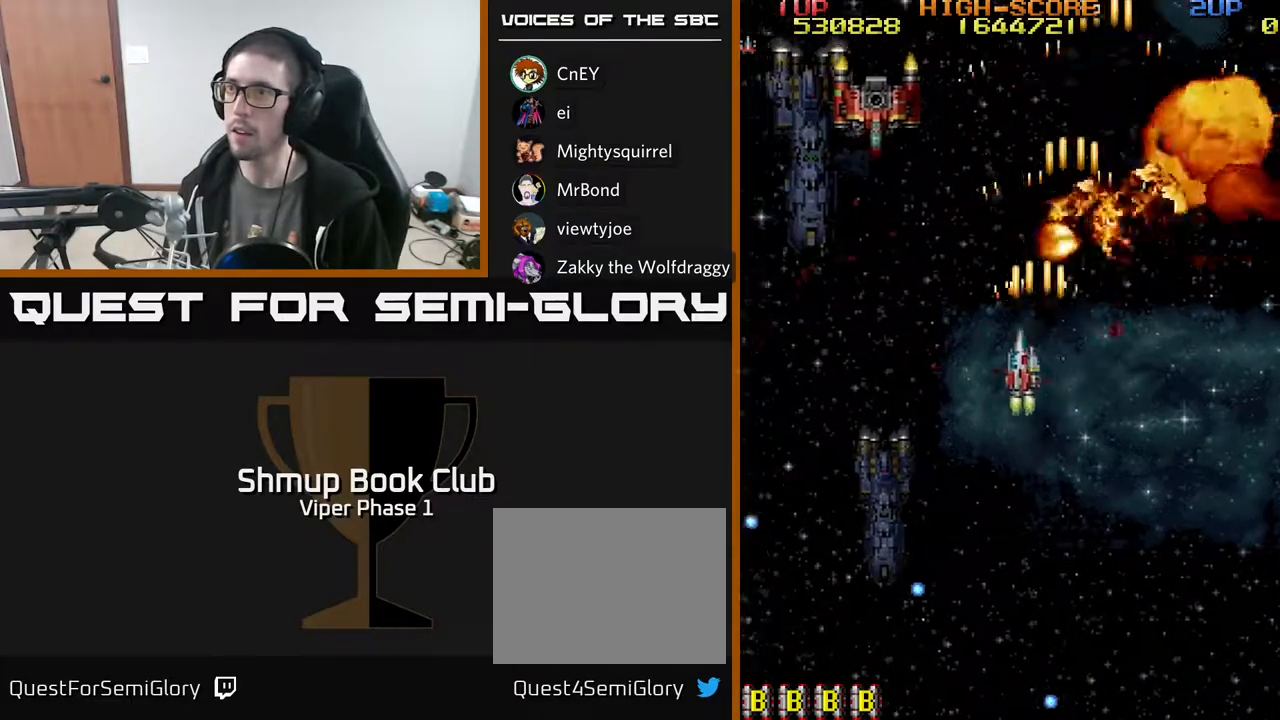
{"buttons": ["A", "DPAD_LEFT"], "left_stick": "center", "events": []}
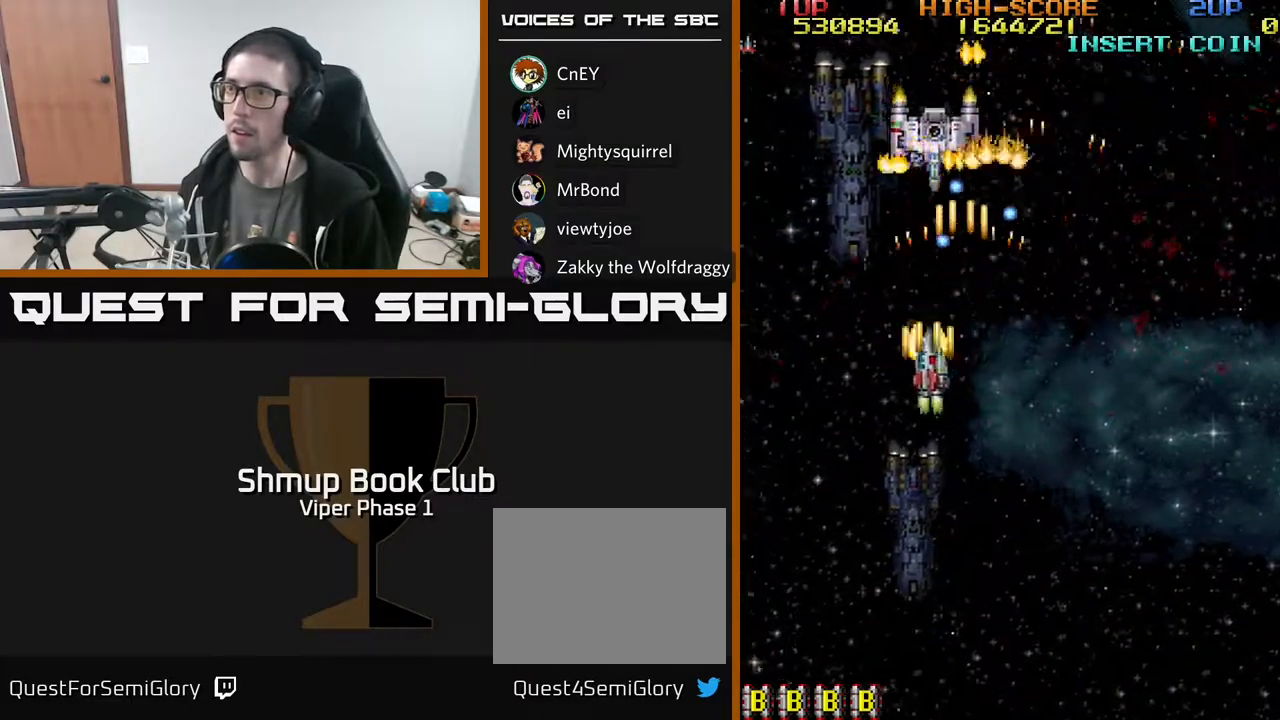
{"buttons": ["A", "DPAD_RIGHT"], "left_stick": "center", "events": [[100, "DPAD_UP", "down"], [283, "DPAD_LEFT", "up"], [350, "DPAD_RIGHT", "down"], [483, "DPAD_UP", "up"]]}
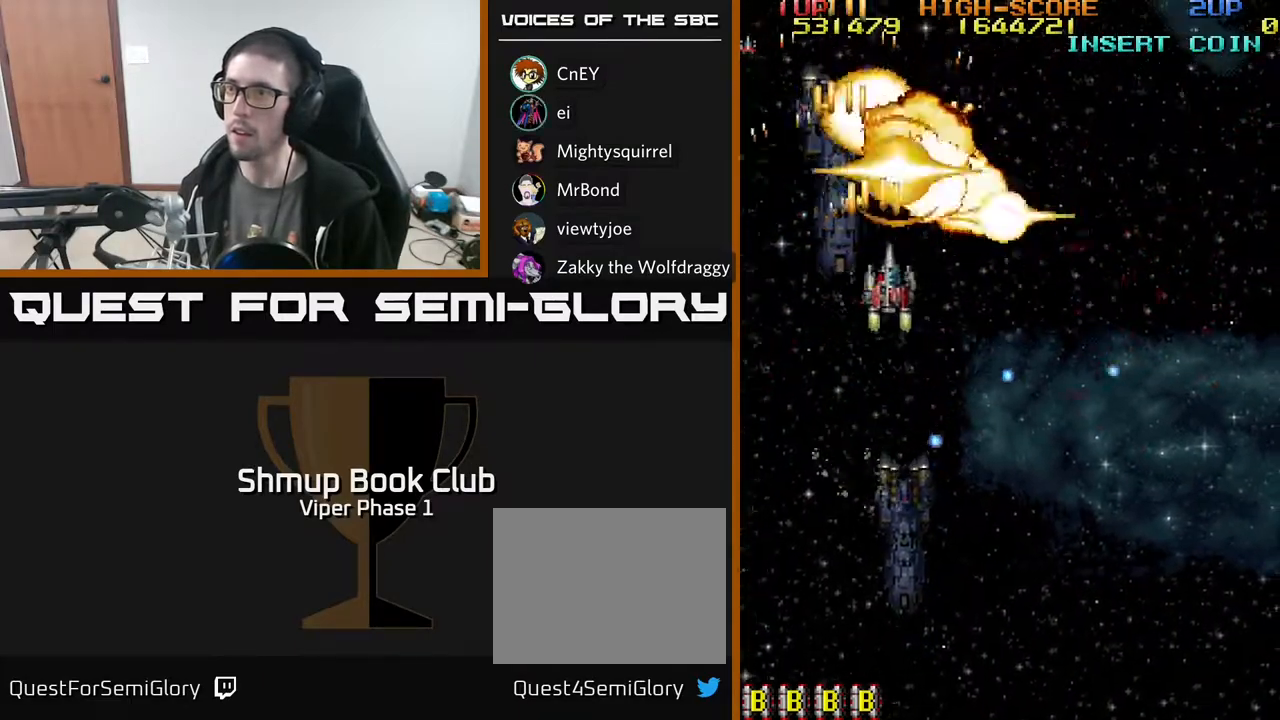
{"buttons": ["A", "DPAD_DOWN", "DPAD_RIGHT"], "left_stick": "center", "events": [[83, "DPAD_DOWN", "down"]]}
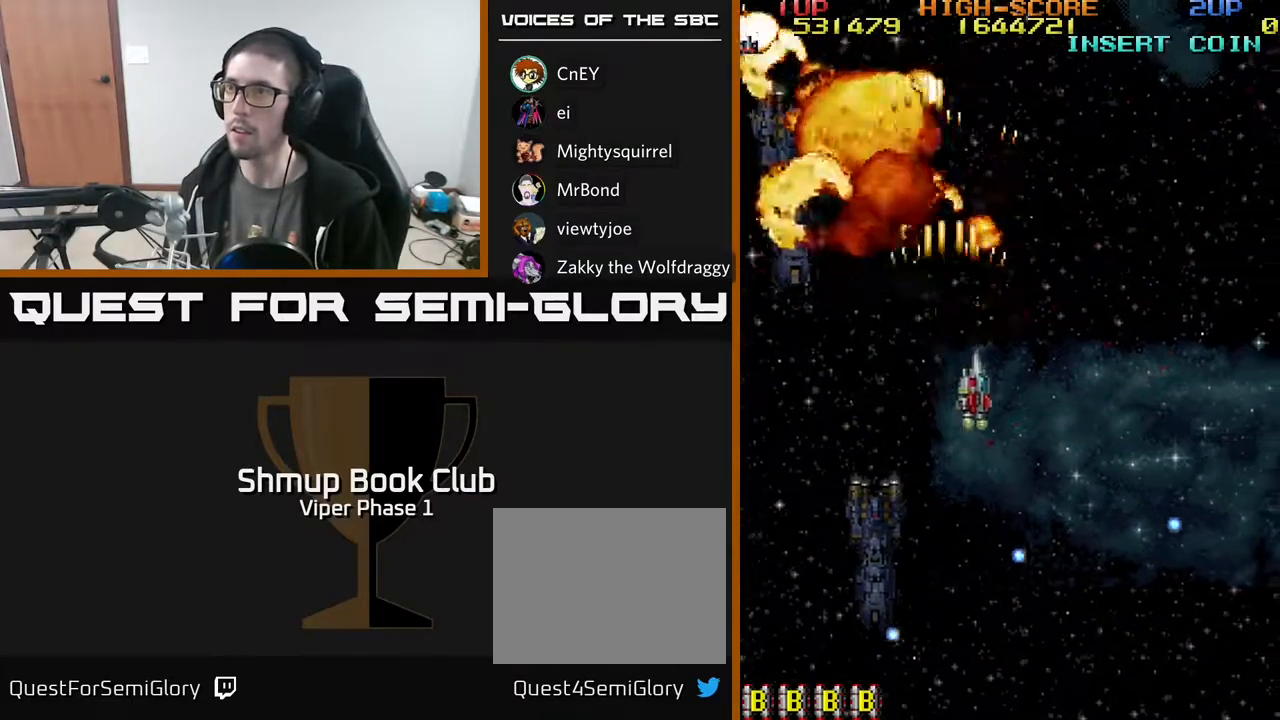
{"buttons": ["A", "DPAD_RIGHT"], "left_stick": "center", "events": [[117, "DPAD_DOWN", "up"]]}
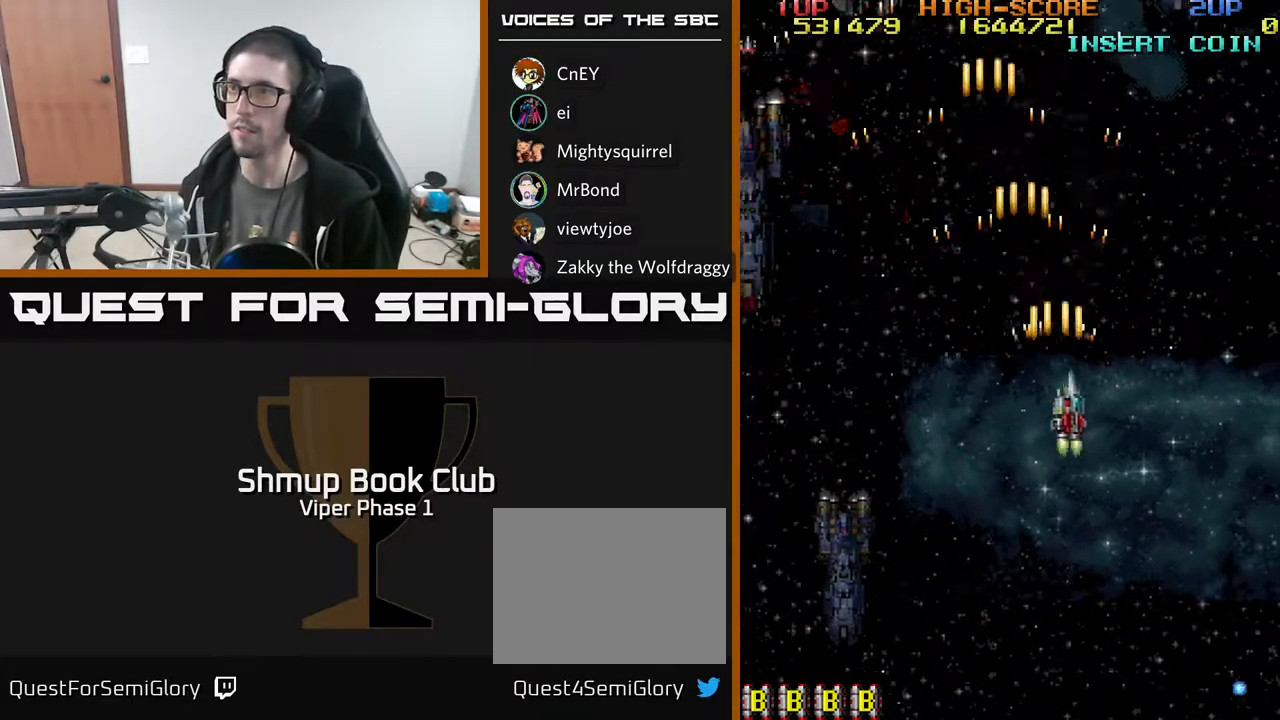
{"buttons": ["A", "DPAD_LEFT"], "left_stick": "center", "events": [[167, "DPAD_RIGHT", "up"], [200, "DPAD_LEFT", "down"]]}